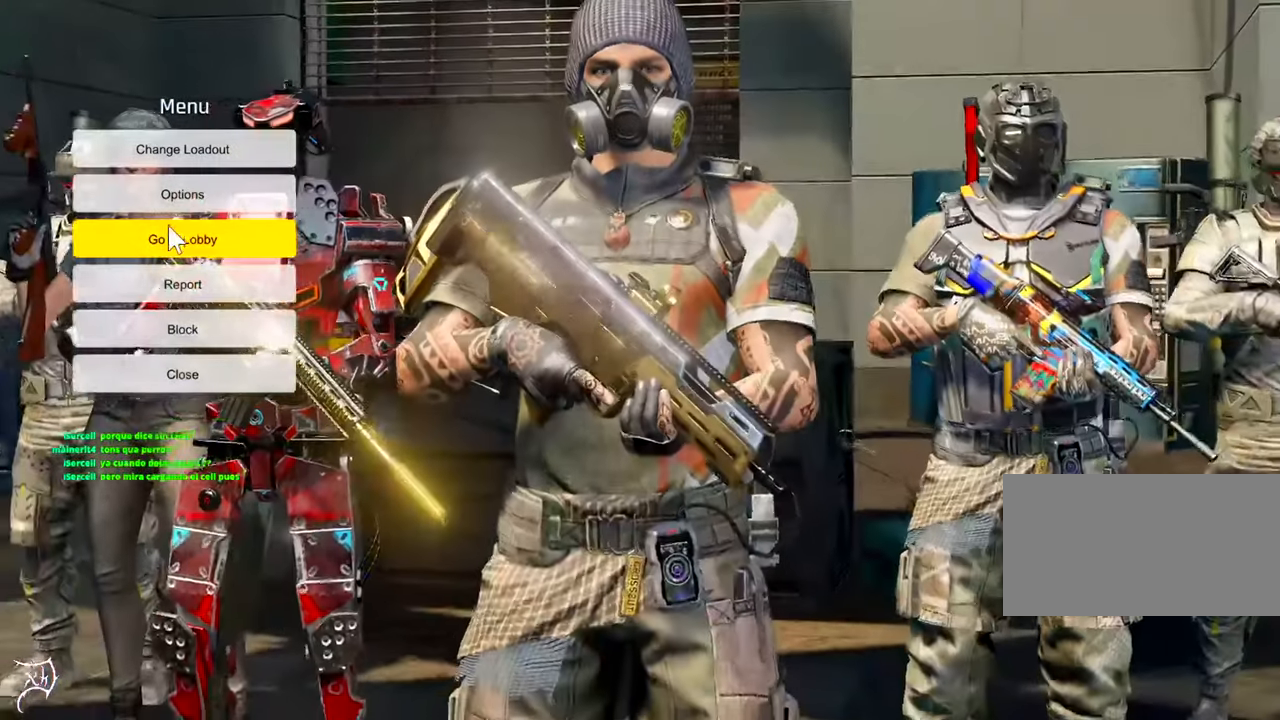
Gameplay with keyboard and mouse; each line is a JSON object with the keys and mouse buttons held at the frame after it. "events" lists presses ("down") and releases ("up") of "a", "ctrl", "d", "e", "f", "q", "r", "s", "shift", "space", "tab", "w", "mouse_left", "mouse_wheel", "mouse_right", "mouse_mb4" and "mouse_mb5" between this image and that frame as [ms after this image, input, new state], when the widget could be followed in between. "mouse_left", "mouse_wheel", "mouse_right", "mouse_mb4", "mouse_mb5" = the "left", "wheel", "right", "mb4", "mb5" buttons of the "mouse" list. No other keys are recorded. "wheel" means that the mouse wheel is clicked or scrolled. Not read: mouse_move.
{"keys": [], "mouse": [], "events": [[250, "mouse_left", "down"], [350, "mouse_left", "up"]]}
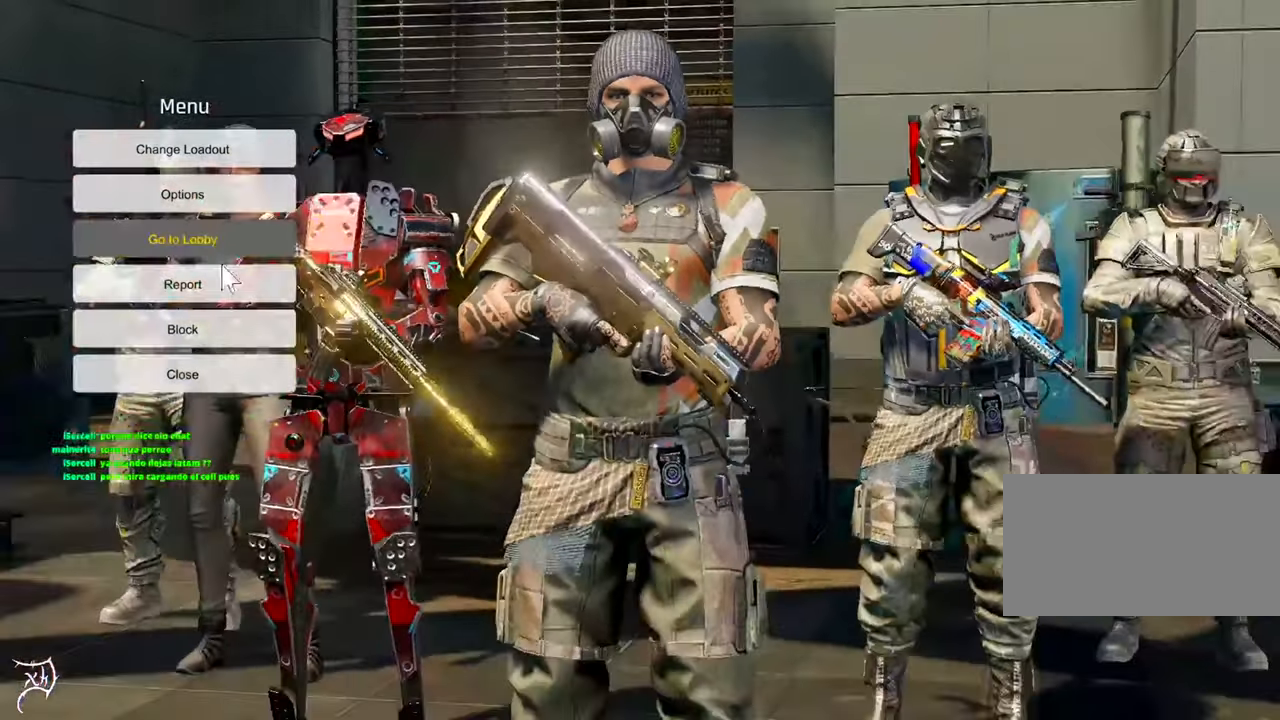
{"keys": [], "mouse": ["left"], "events": [[450, "mouse_left", "down"]]}
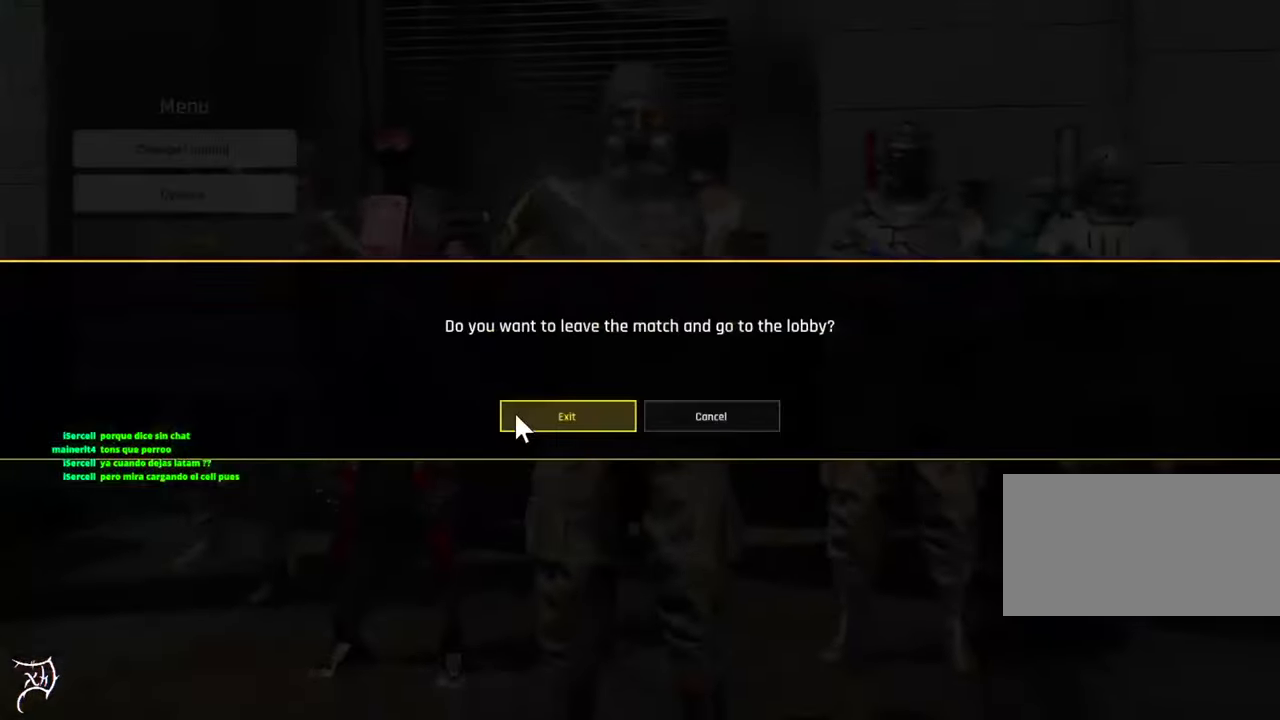
{"keys": [], "mouse": [], "events": [[50, "mouse_left", "up"]]}
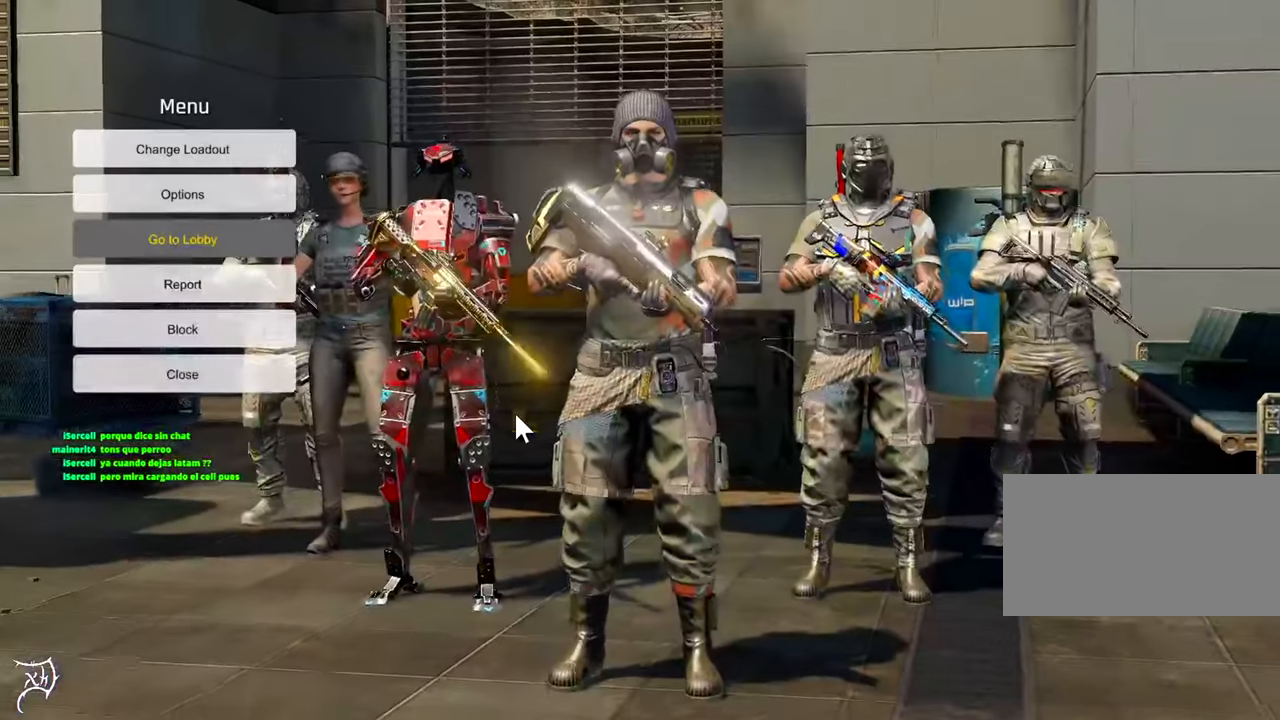
{"keys": [], "mouse": [], "events": []}
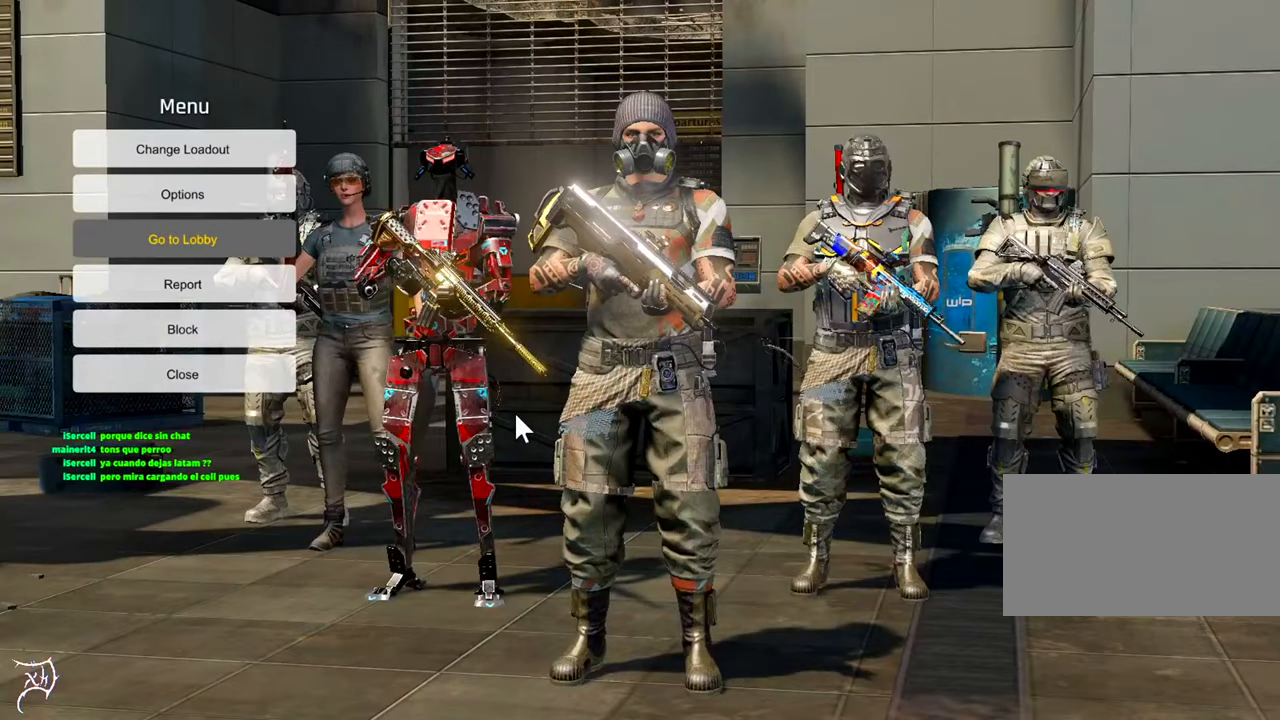
{"keys": [], "mouse": [], "events": []}
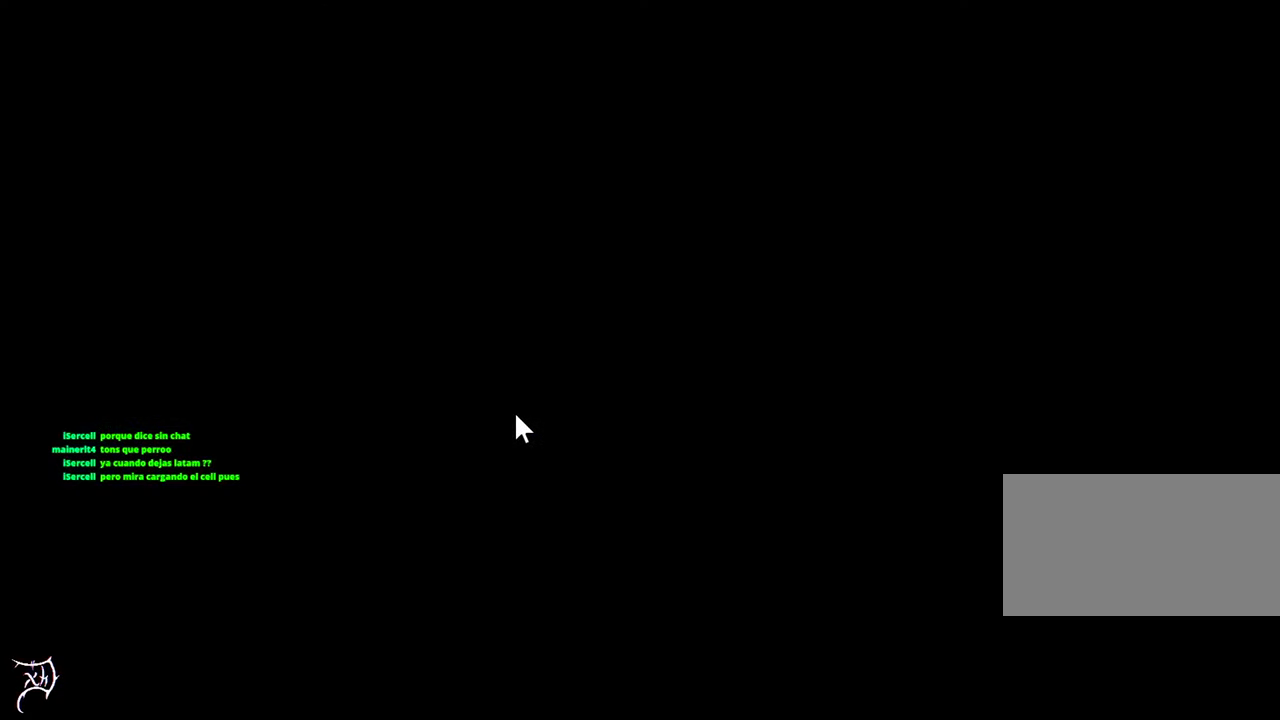
{"keys": [], "mouse": [], "events": []}
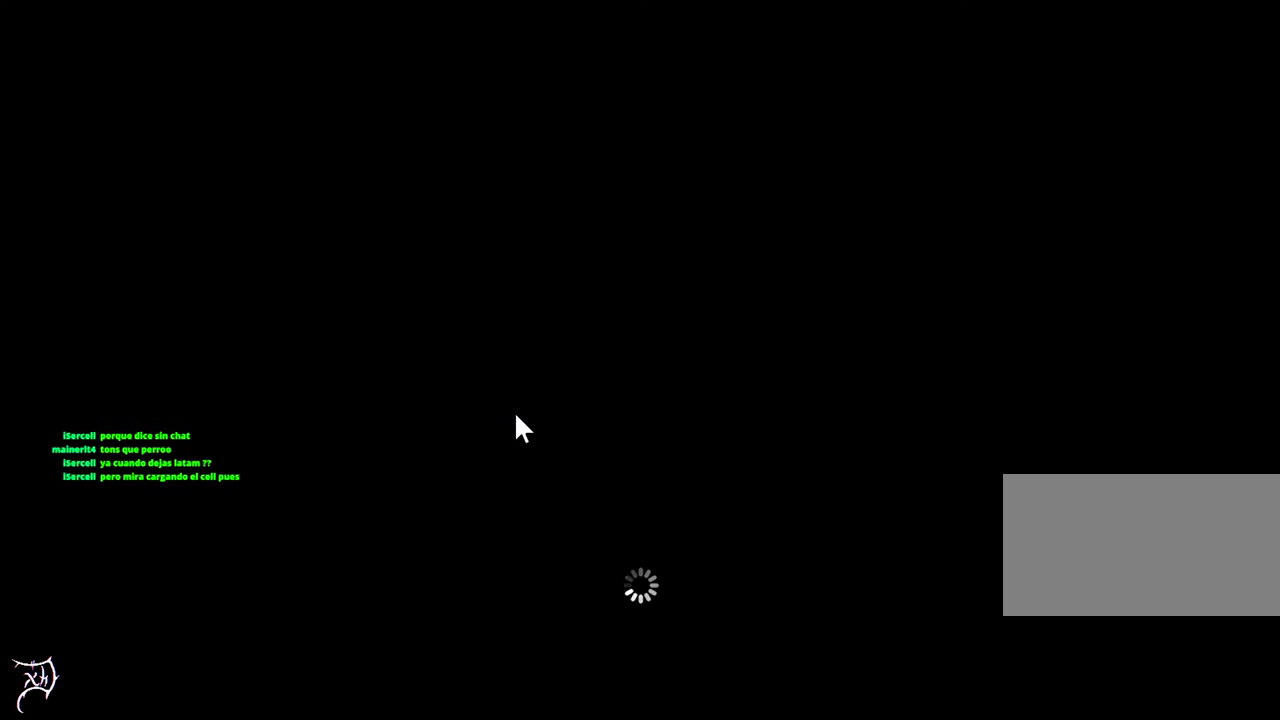
{"keys": [], "mouse": [], "events": []}
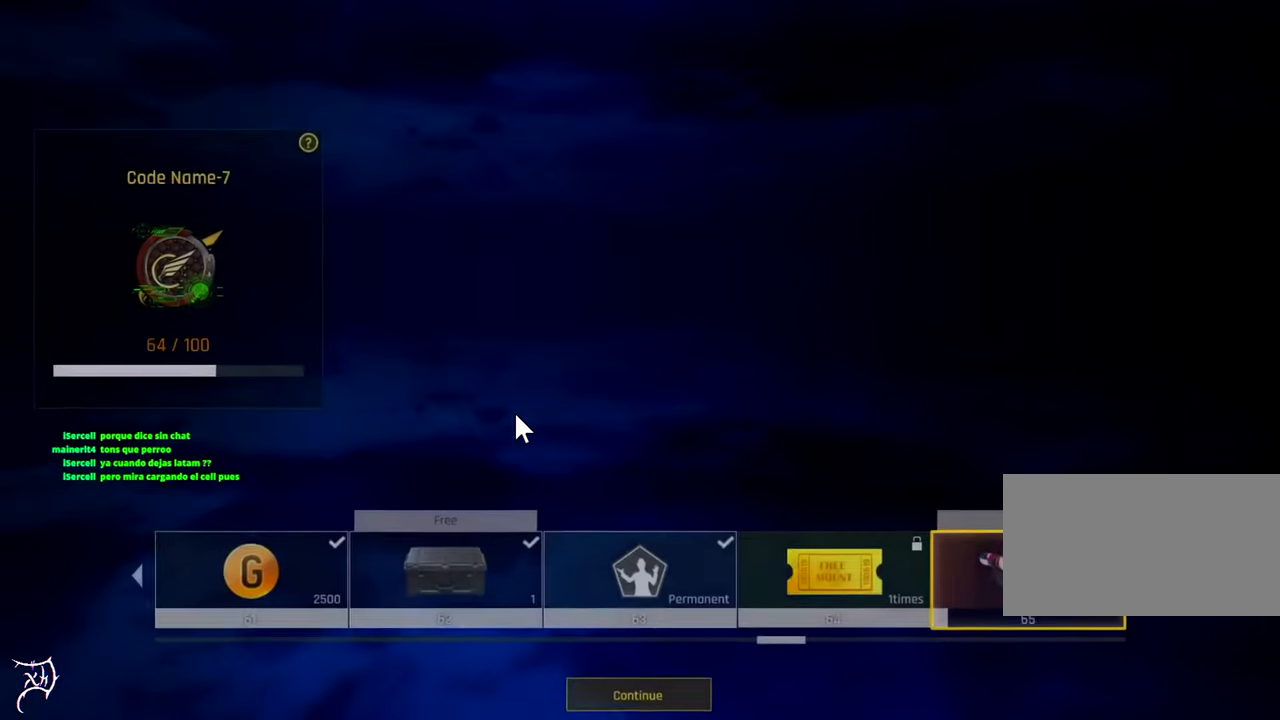
{"keys": [], "mouse": [], "events": []}
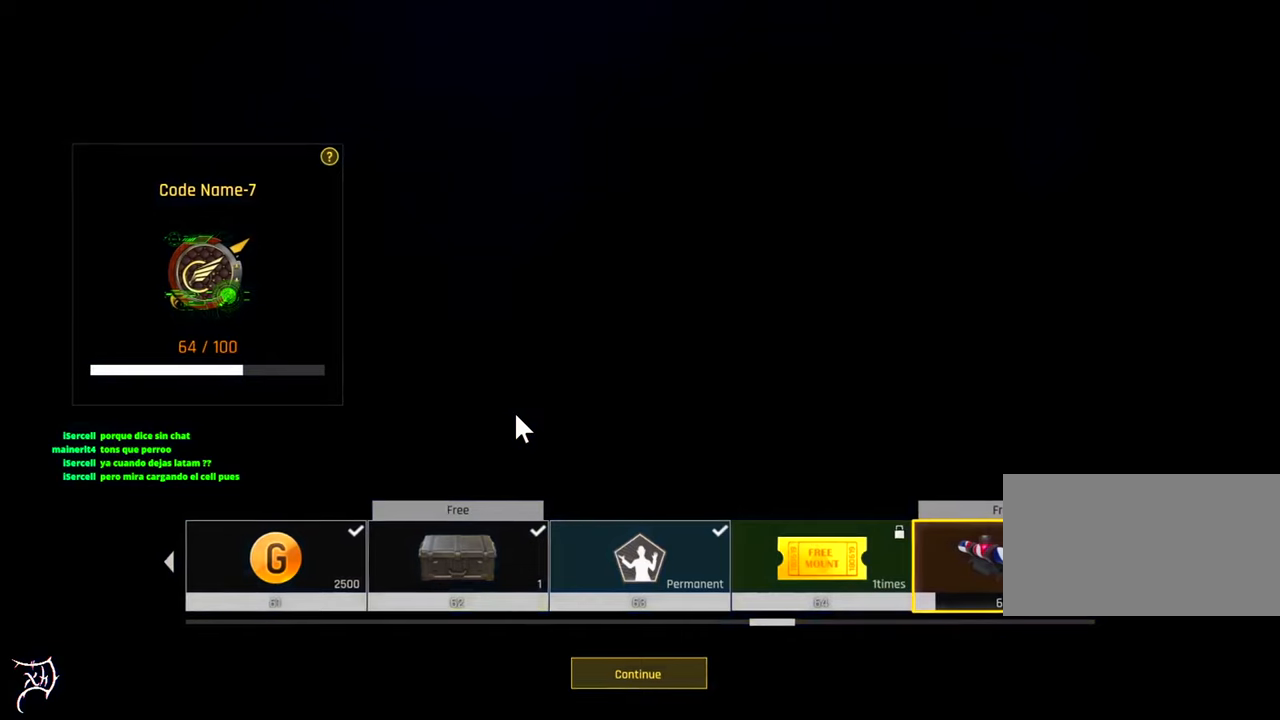
{"keys": [], "mouse": [], "events": []}
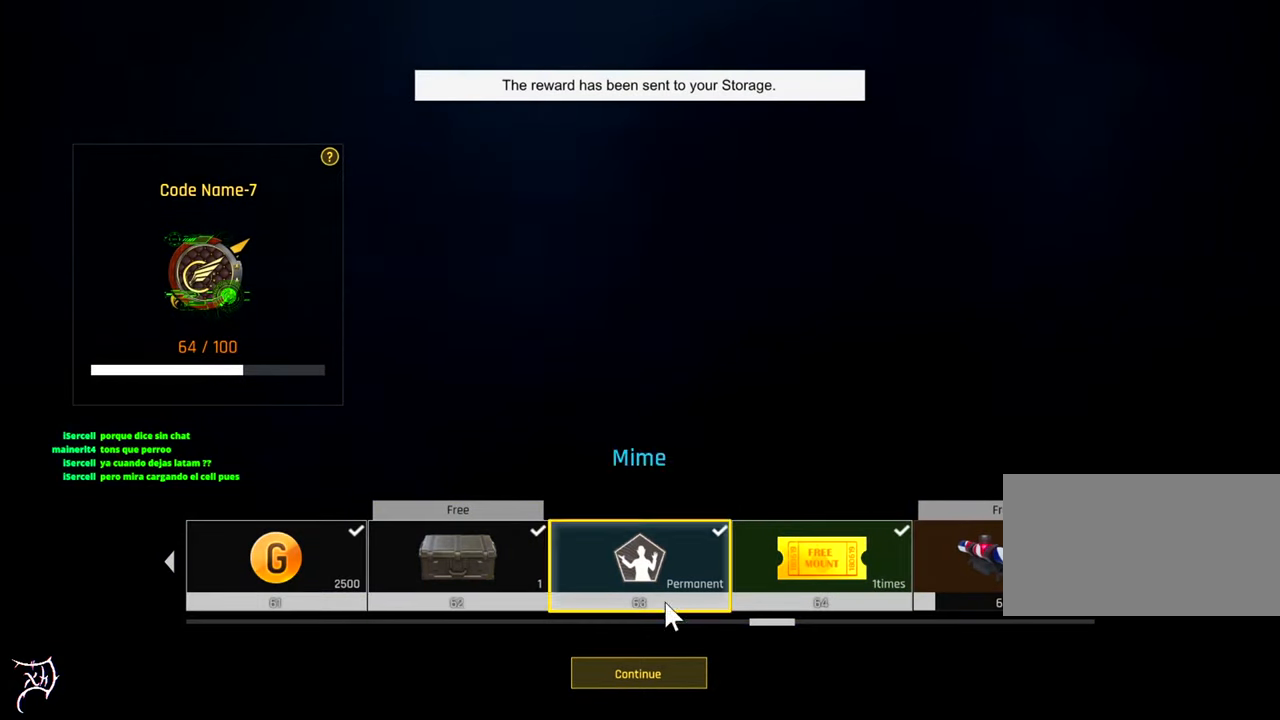
{"keys": [], "mouse": ["left"], "events": [[483, "mouse_left", "down"]]}
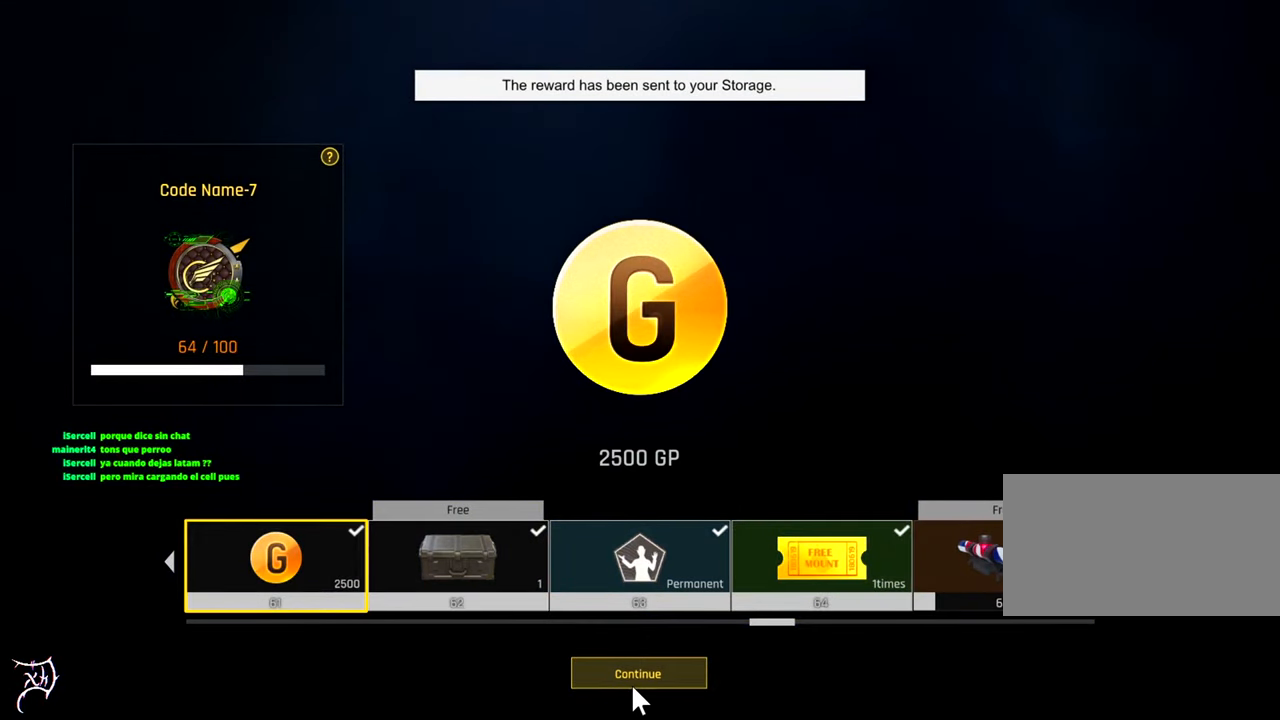
{"keys": [], "mouse": [], "events": [[83, "mouse_left", "up"]]}
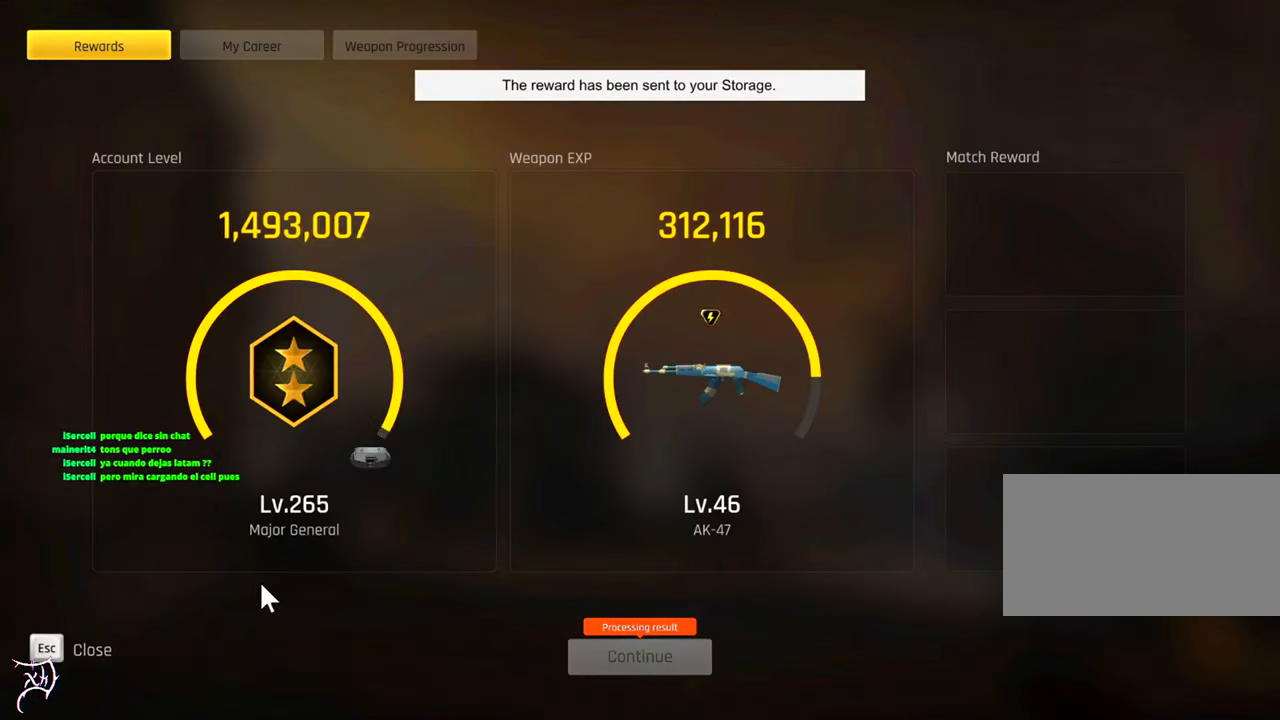
{"keys": [], "mouse": [], "events": []}
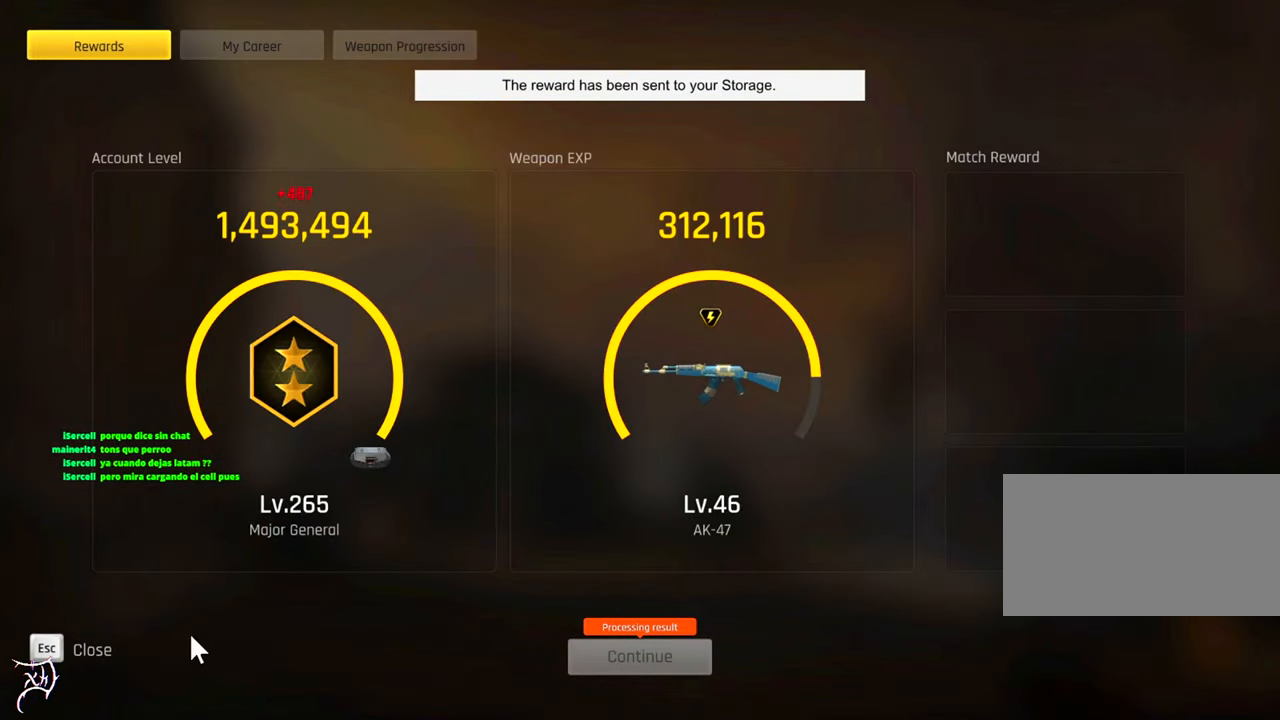
{"keys": [], "mouse": [], "events": [[350, "mouse_left", "down"], [450, "mouse_left", "up"]]}
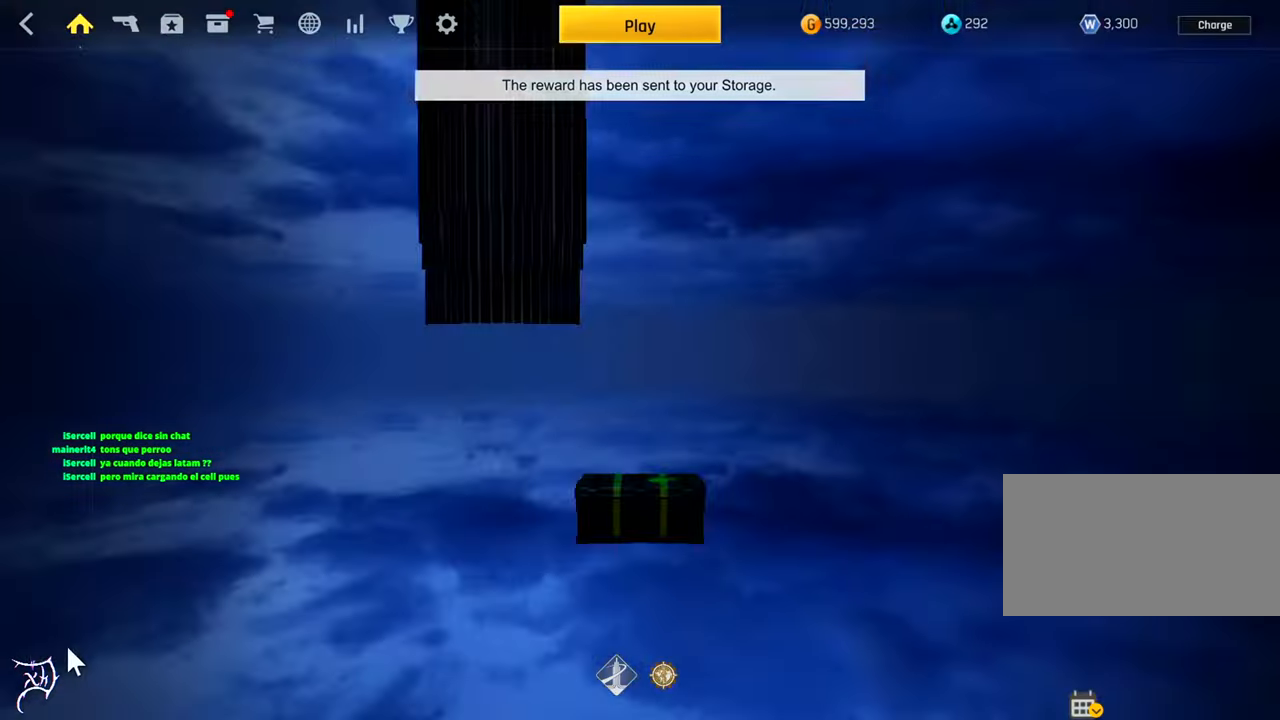
{"keys": [], "mouse": [], "events": []}
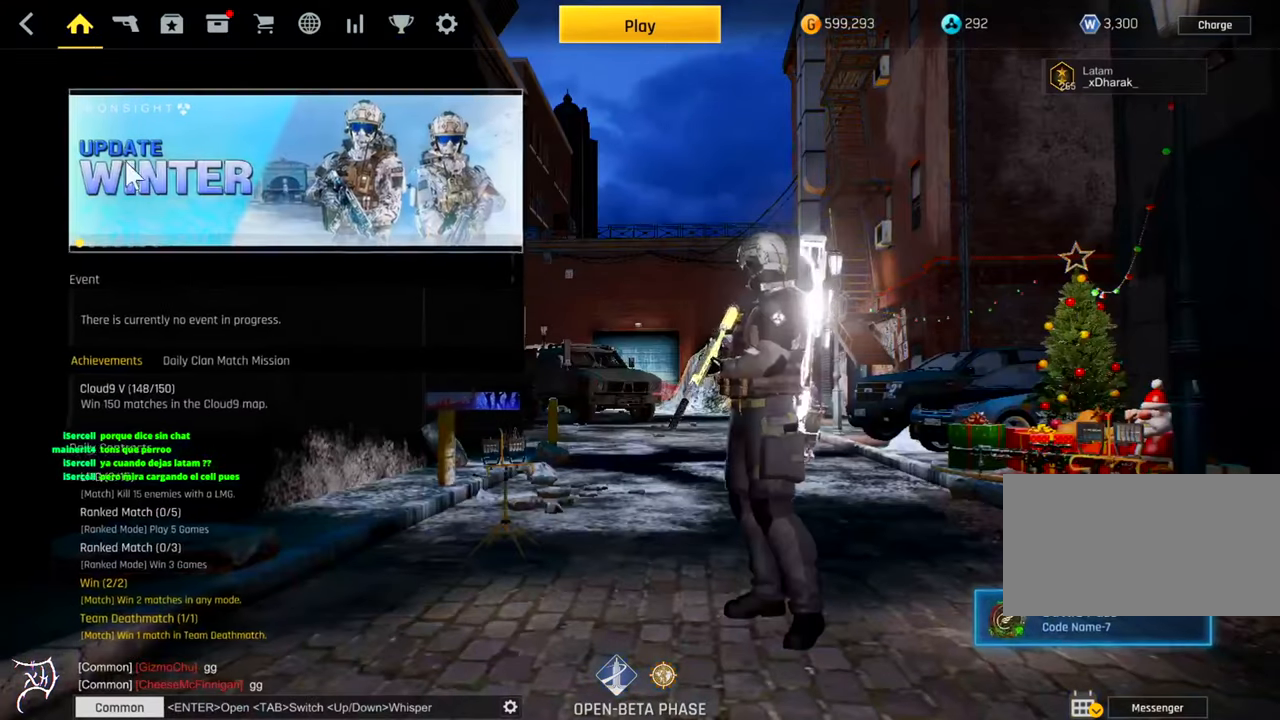
{"keys": [], "mouse": [], "events": []}
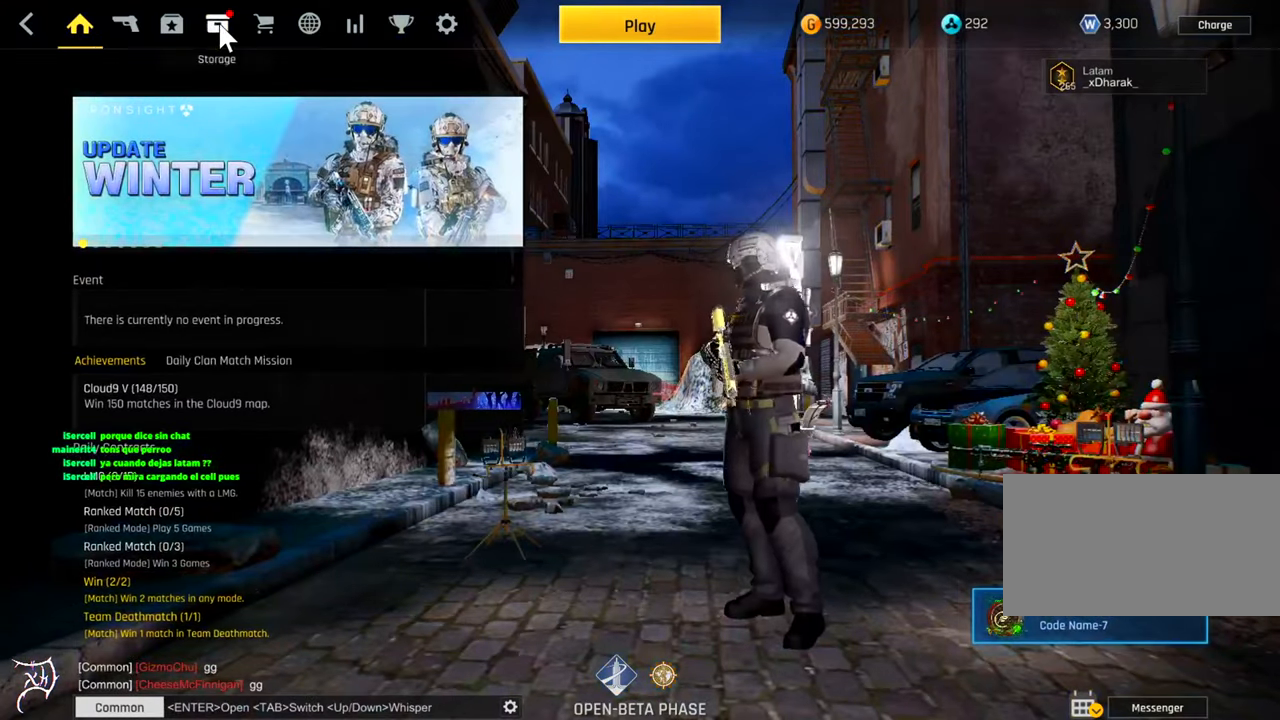
{"keys": [], "mouse": [], "events": [[16, "mouse_left", "down"], [116, "mouse_left", "up"]]}
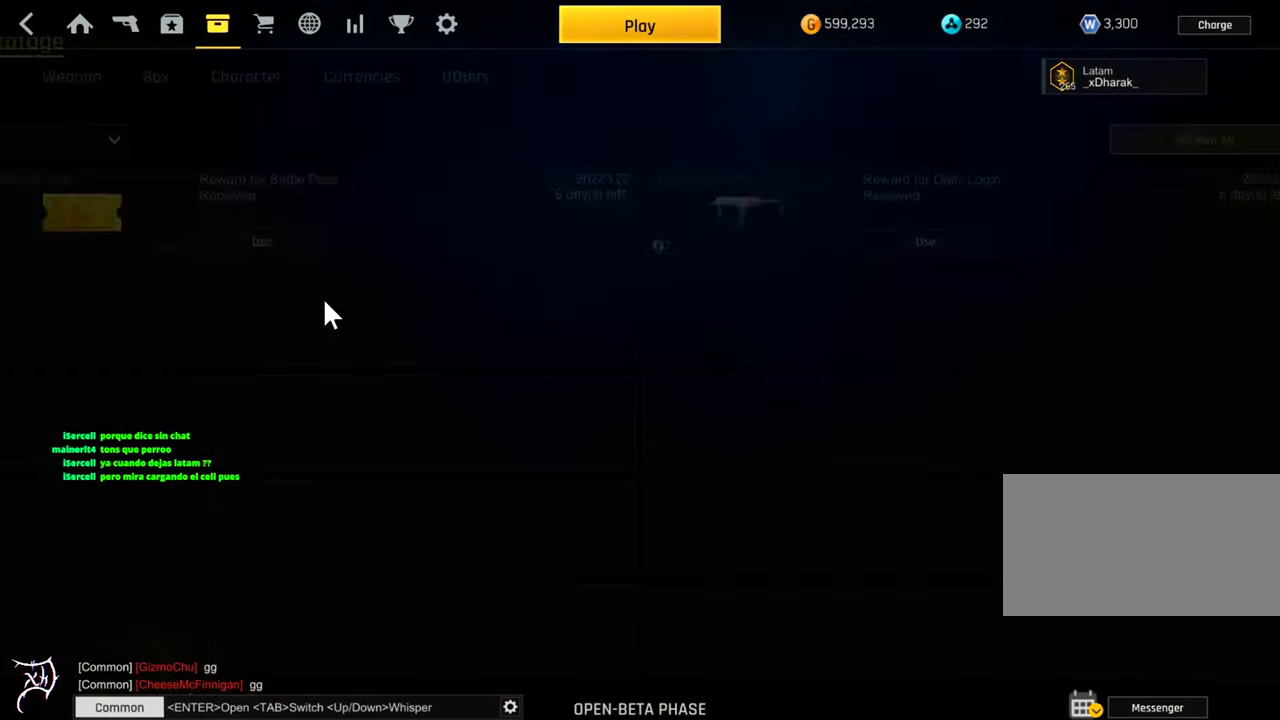
{"keys": [], "mouse": [], "events": []}
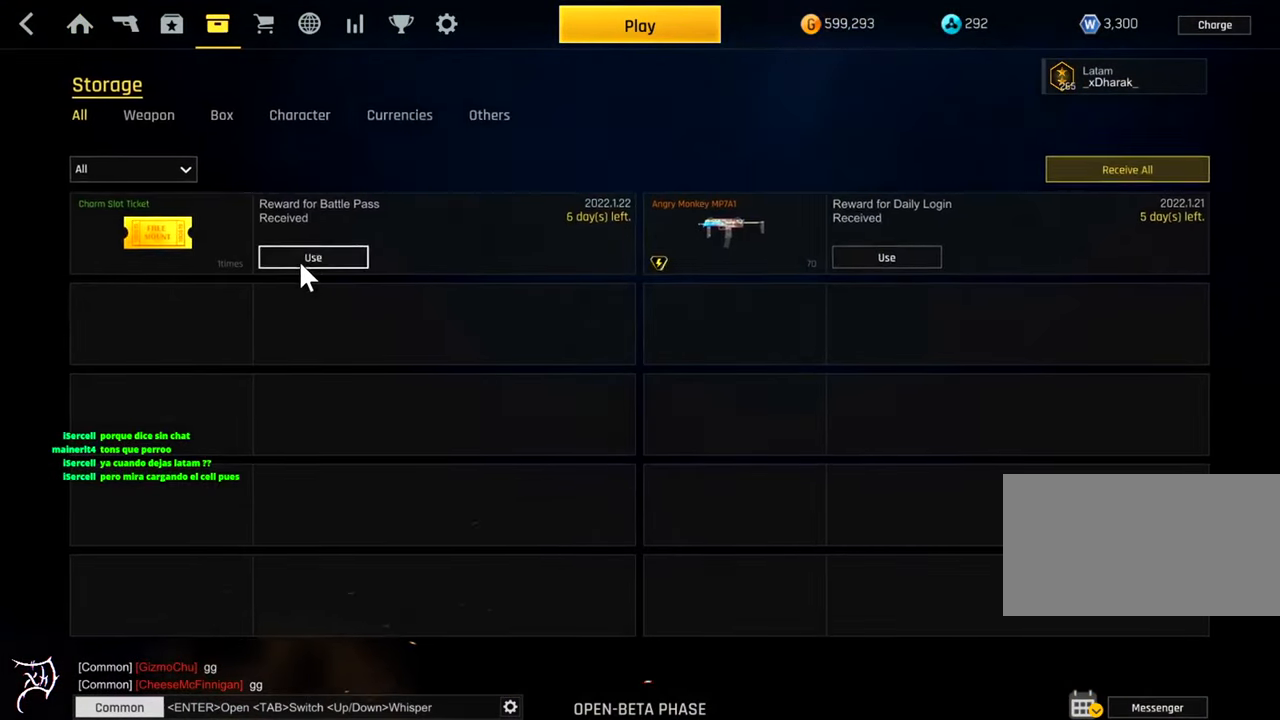
{"keys": [], "mouse": [], "events": [[50, "mouse_left", "down"], [150, "mouse_left", "up"]]}
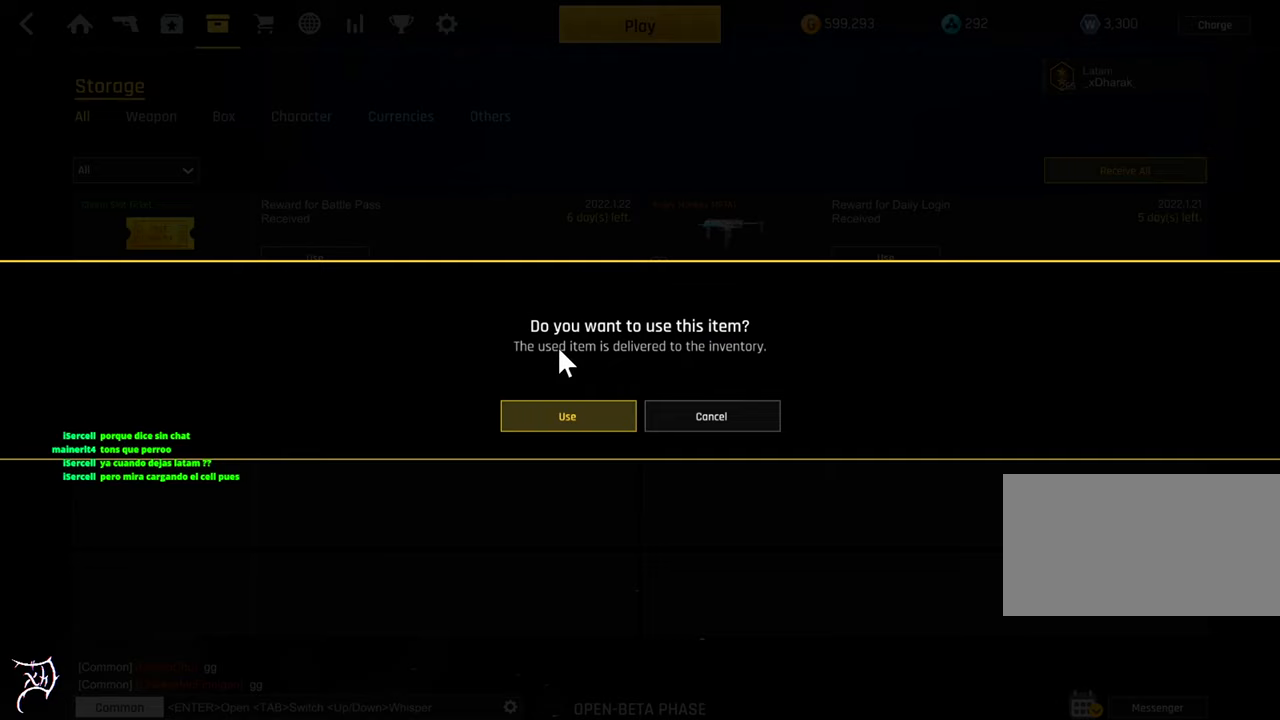
{"keys": [], "mouse": [], "events": [[217, "mouse_left", "down"], [350, "mouse_left", "up"]]}
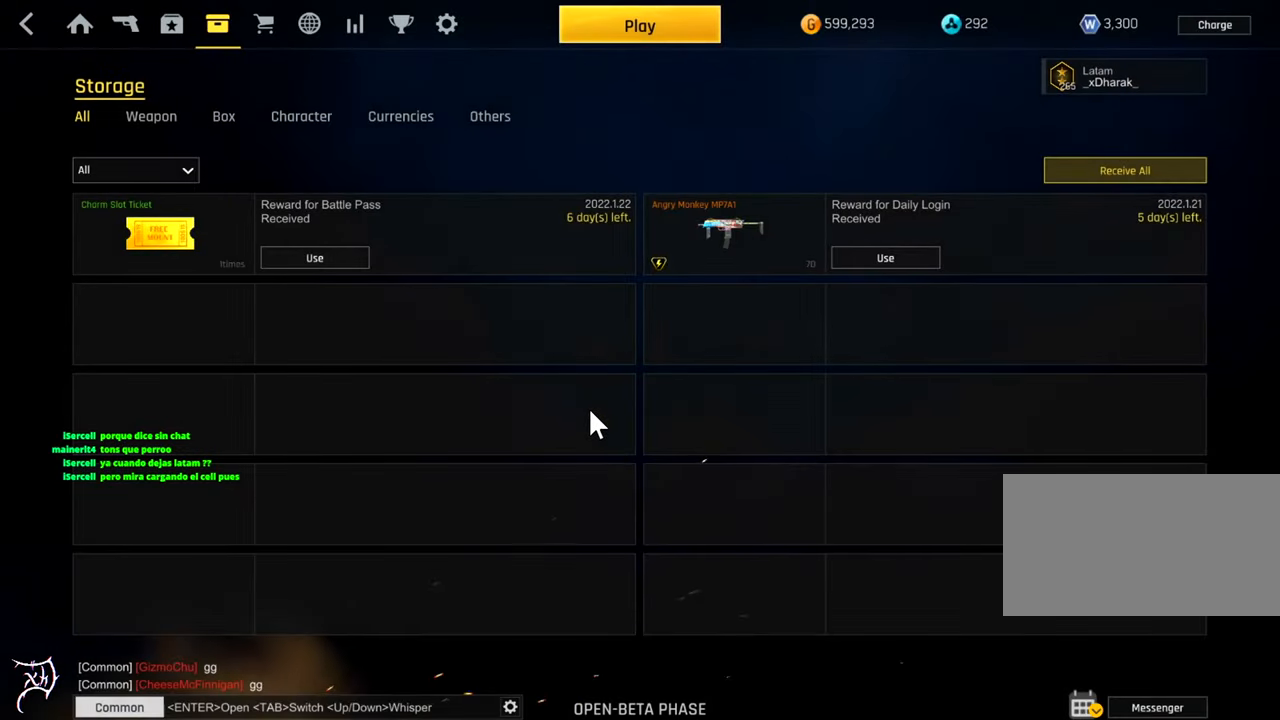
{"keys": [], "mouse": [], "events": []}